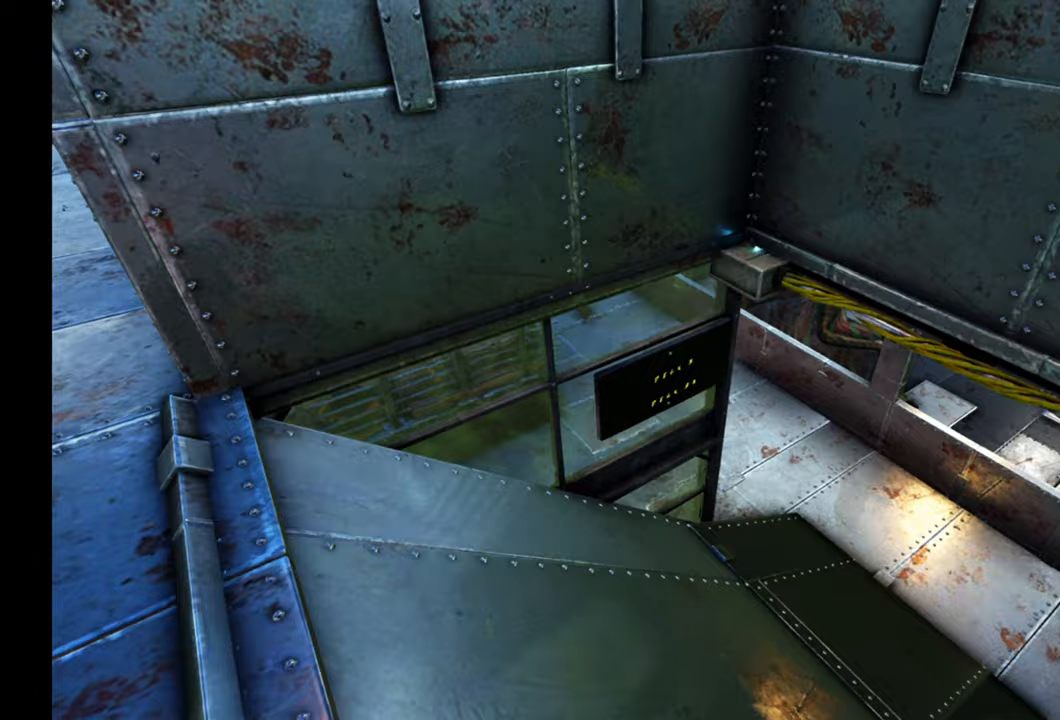
Gameplay with a controller (Xbox layout); each line is a JSON object with the inputs held at the frame after it (dt_ms = milliseconds from this image to that frame). "events" lists button and stick changes between this image and that frame as [ms after this image, input, new state], when the widget could be followed in between.
{"dt_ms": 500, "buttons": [], "left_stick": "up-left", "right_stick": "up-left", "events": [[483, "left_stick", "up-left"]]}
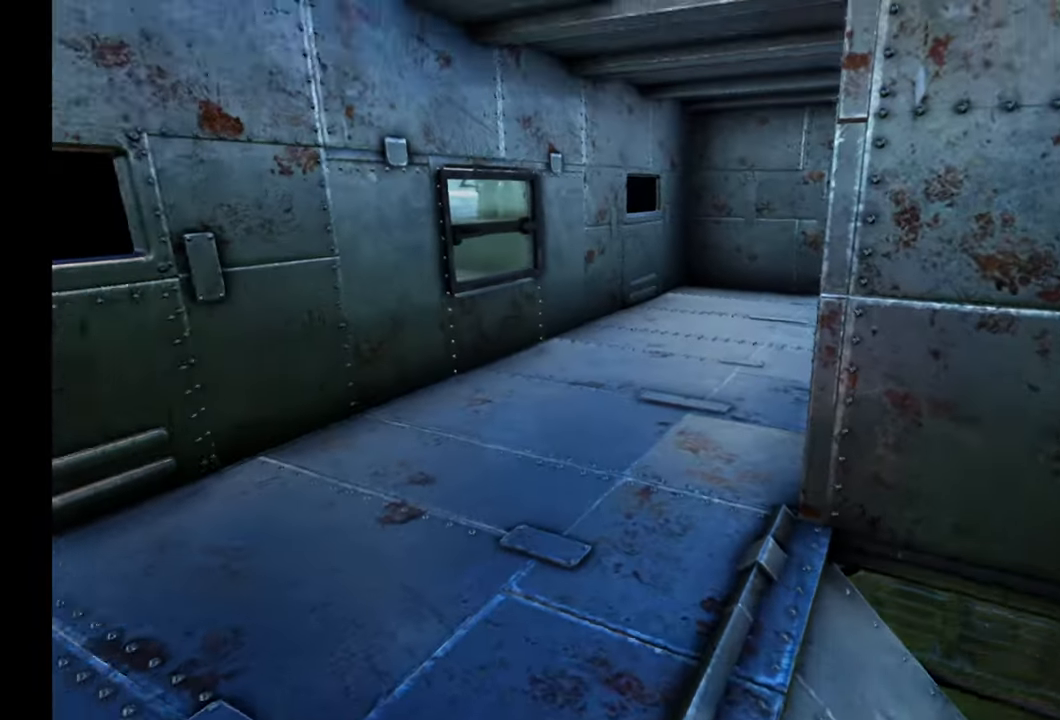
{"dt_ms": 500, "buttons": [], "left_stick": "up", "right_stick": "right", "events": [[100, "left_stick", "center"], [317, "right_stick", "center"], [367, "left_stick", "up-right"], [383, "right_stick", "right"], [433, "left_stick", "up"]]}
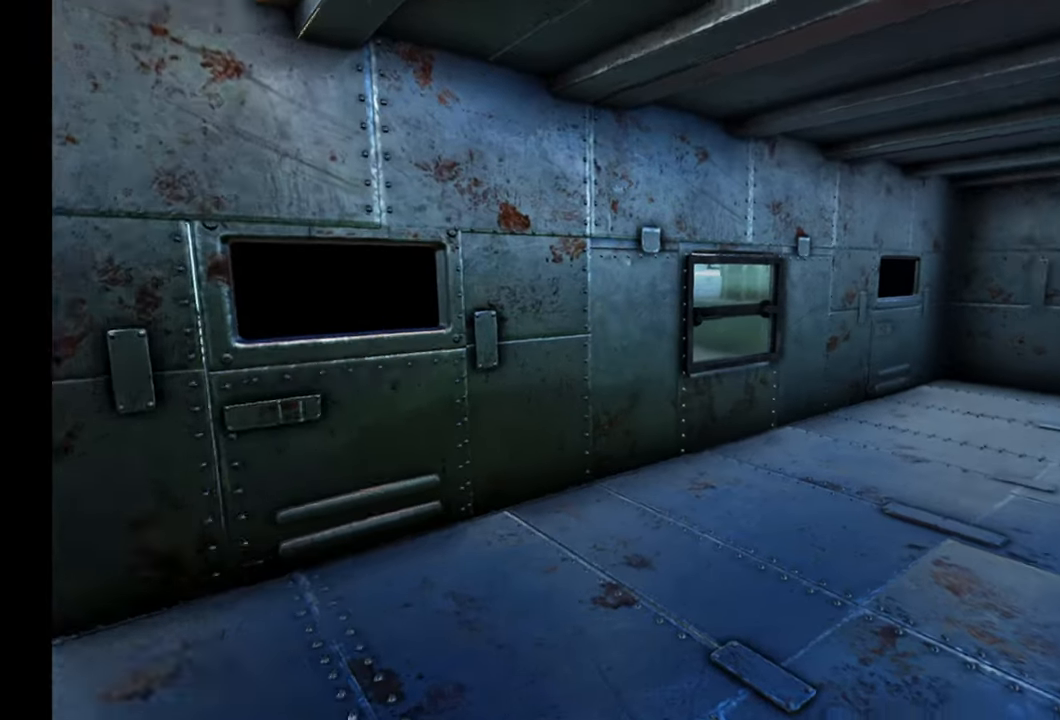
{"dt_ms": 500, "buttons": [], "left_stick": "up-left", "right_stick": "right", "events": [[167, "left_stick", "up-left"]]}
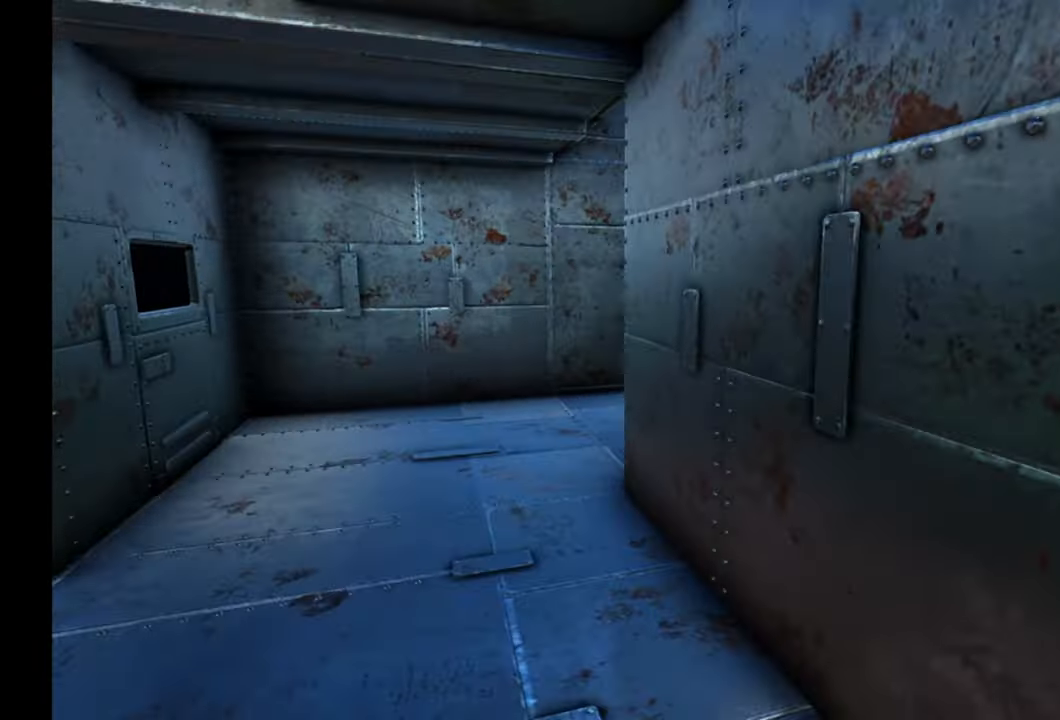
{"dt_ms": 500, "buttons": [], "left_stick": "up-left", "right_stick": "right", "events": []}
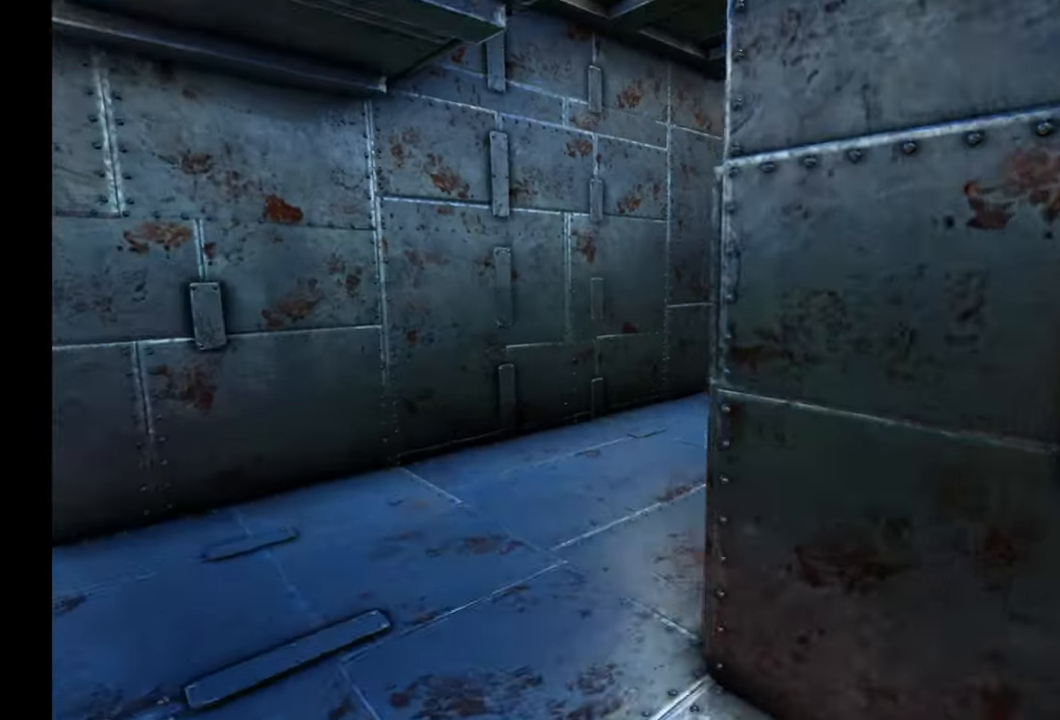
{"dt_ms": 500, "buttons": [], "left_stick": "up", "right_stick": "right", "events": [[500, "left_stick", "up"]]}
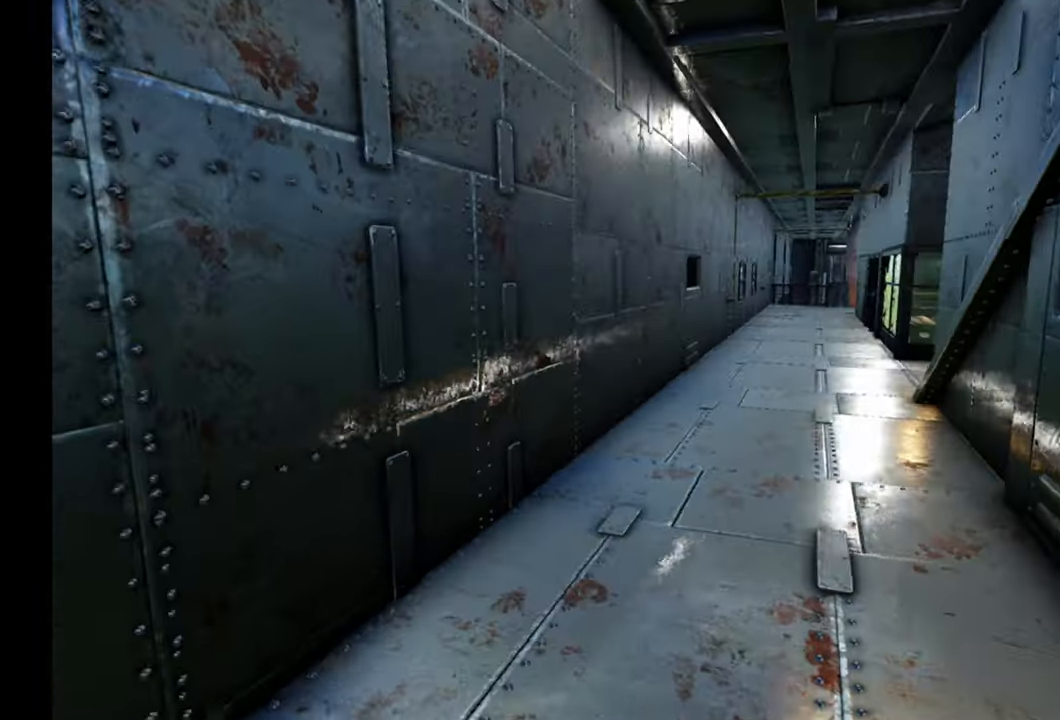
{"dt_ms": 500, "buttons": [], "left_stick": "up", "right_stick": "up-right", "events": [[183, "right_stick", "up-right"]]}
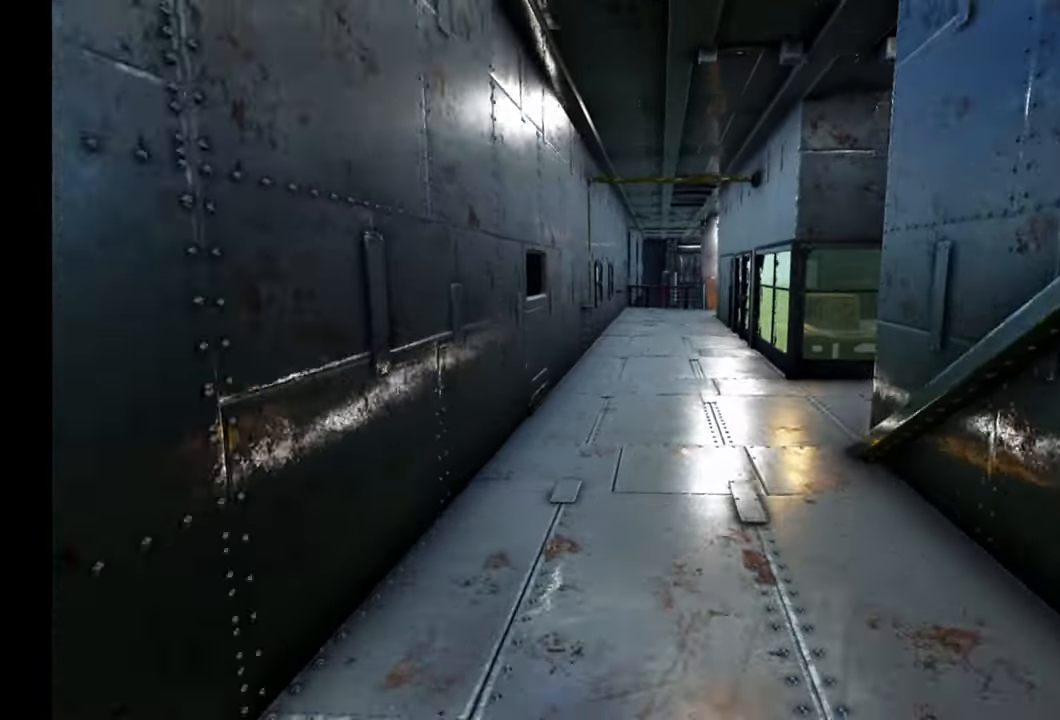
{"dt_ms": 500, "buttons": [], "left_stick": "up", "right_stick": "center", "events": [[217, "right_stick", "center"]]}
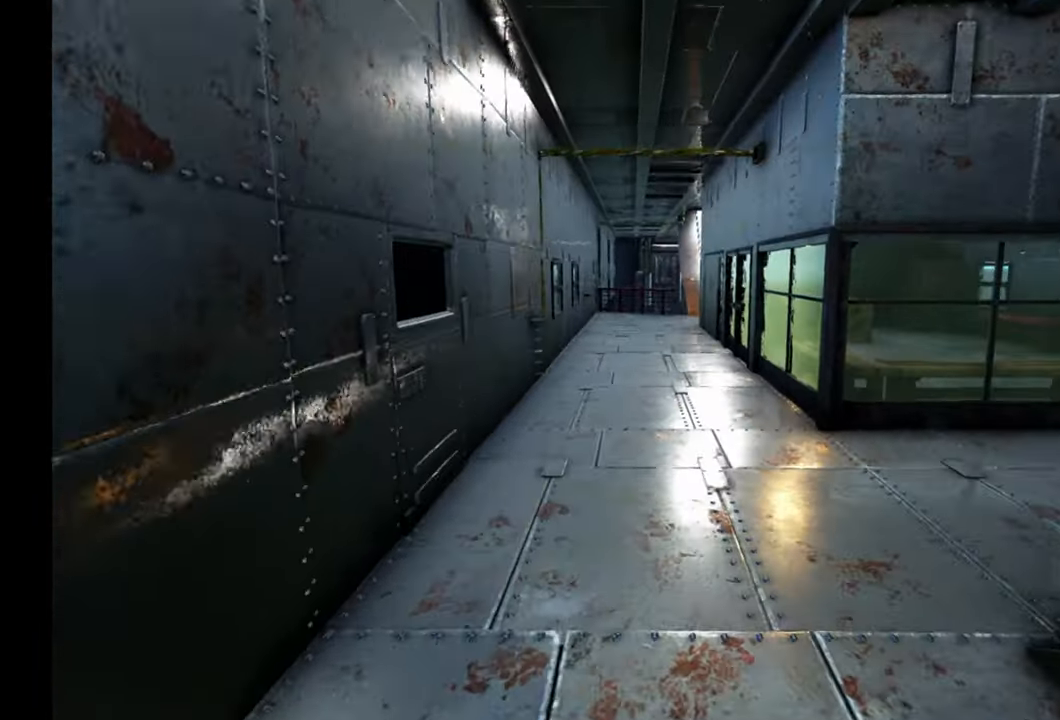
{"dt_ms": 500, "buttons": [], "left_stick": "up-left", "right_stick": "right", "events": [[450, "right_stick", "right"], [500, "left_stick", "up-left"]]}
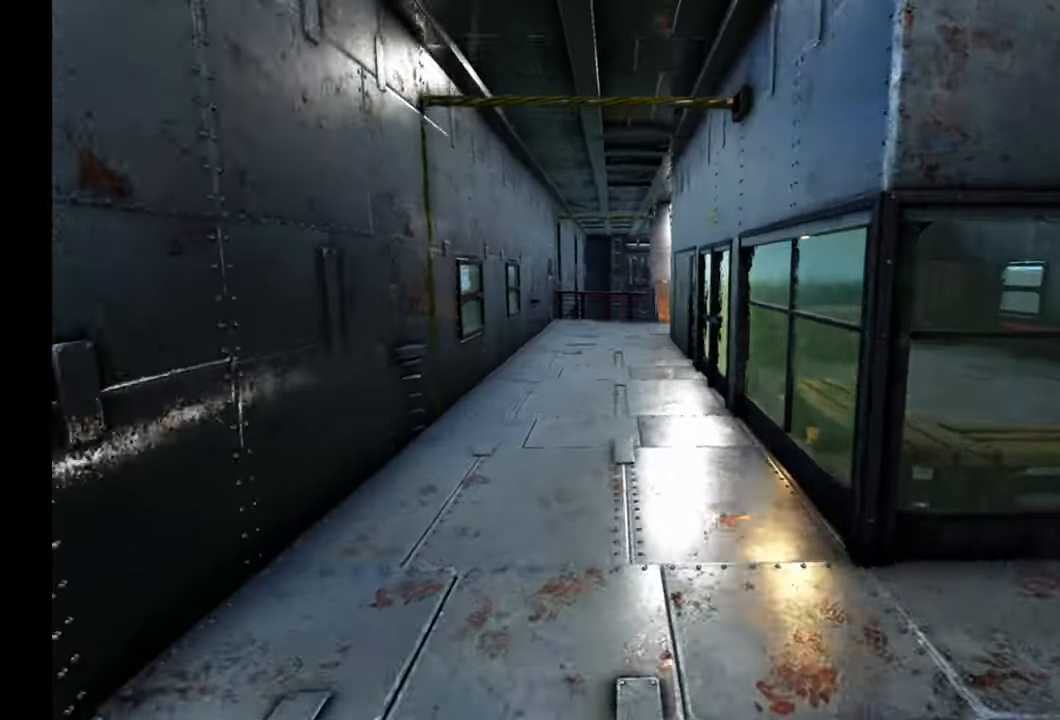
{"dt_ms": 500, "buttons": [], "left_stick": "up-left", "right_stick": "right", "events": [[100, "right_stick", "up-right"], [417, "right_stick", "right"]]}
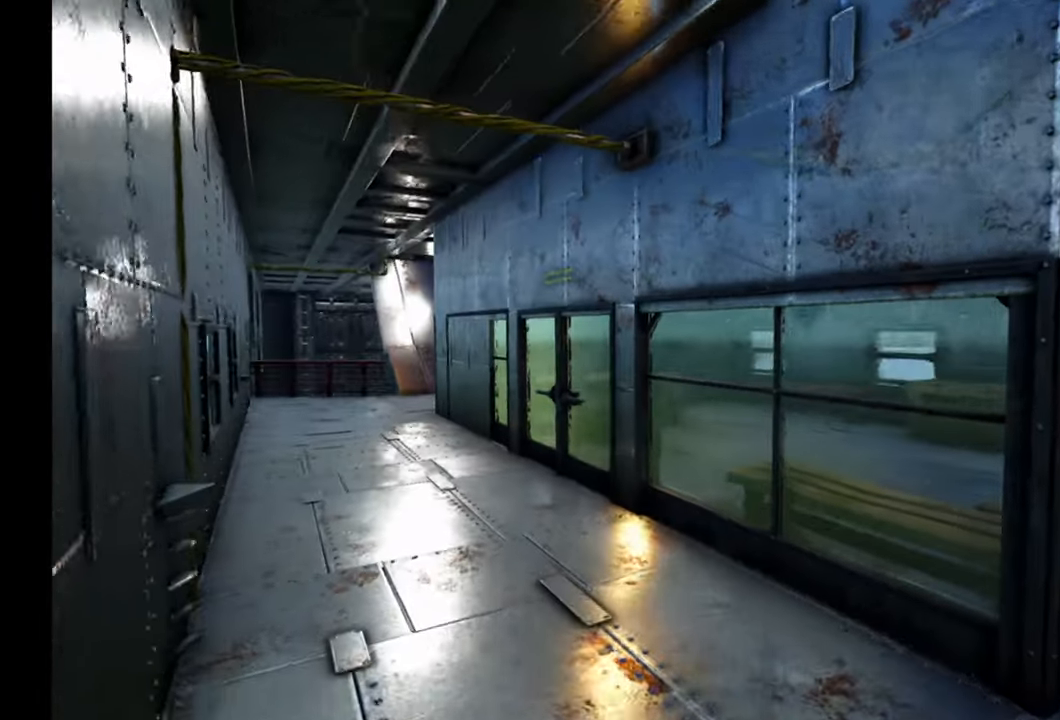
{"dt_ms": 500, "buttons": [], "left_stick": "up-left", "right_stick": "right", "events": [[67, "right_stick", "center"], [383, "right_stick", "right"]]}
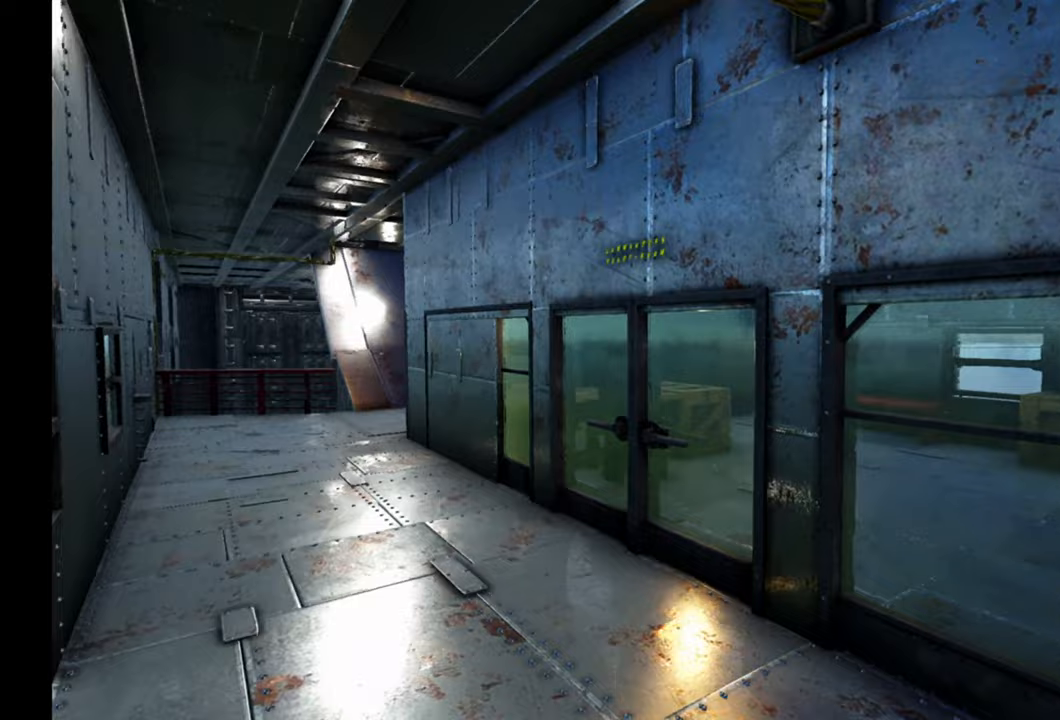
{"dt_ms": 500, "buttons": [], "left_stick": "up-left", "right_stick": "up-right", "events": [[350, "right_stick", "up-right"]]}
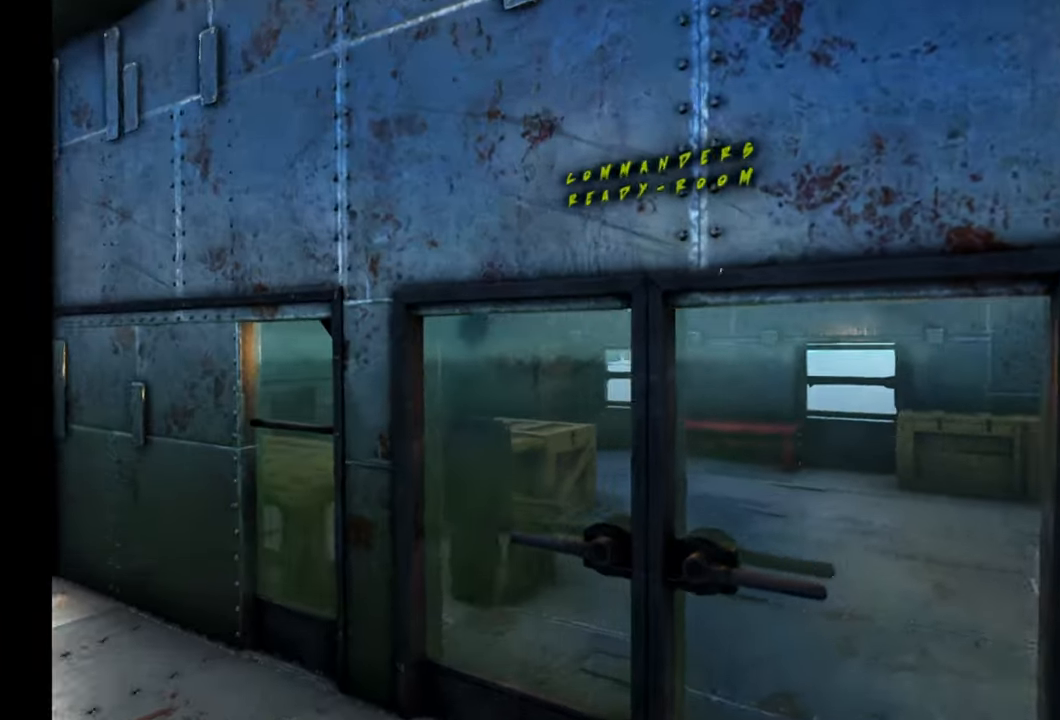
{"dt_ms": 500, "buttons": [], "left_stick": "center", "right_stick": "center", "events": [[150, "left_stick", "center"], [317, "right_stick", "center"]]}
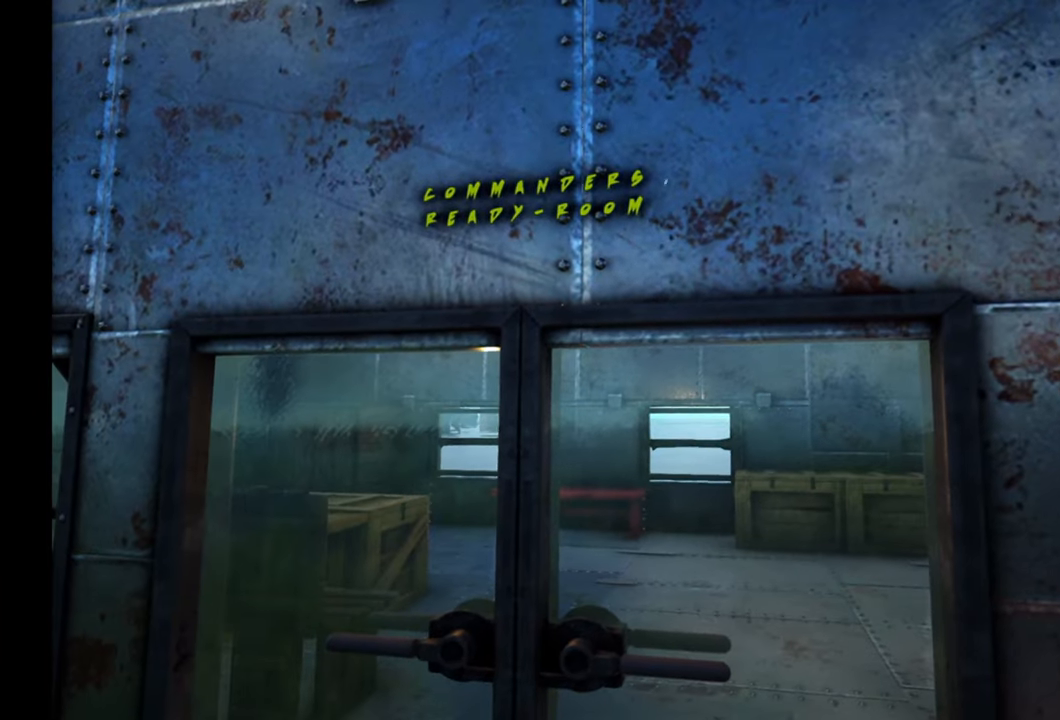
{"dt_ms": 500, "buttons": [], "left_stick": "center", "right_stick": "center", "events": []}
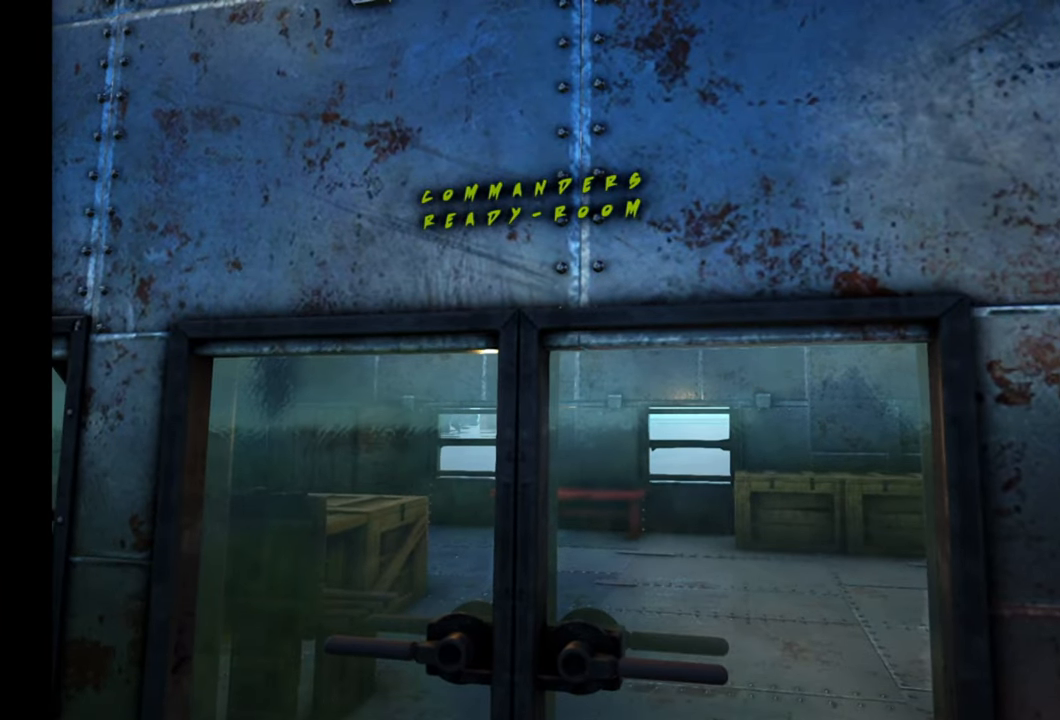
{"dt_ms": 500, "buttons": [], "left_stick": "center", "right_stick": "center", "events": [[183, "right_stick", "down"], [217, "left_stick", "left"], [417, "left_stick", "center"], [450, "right_stick", "center"]]}
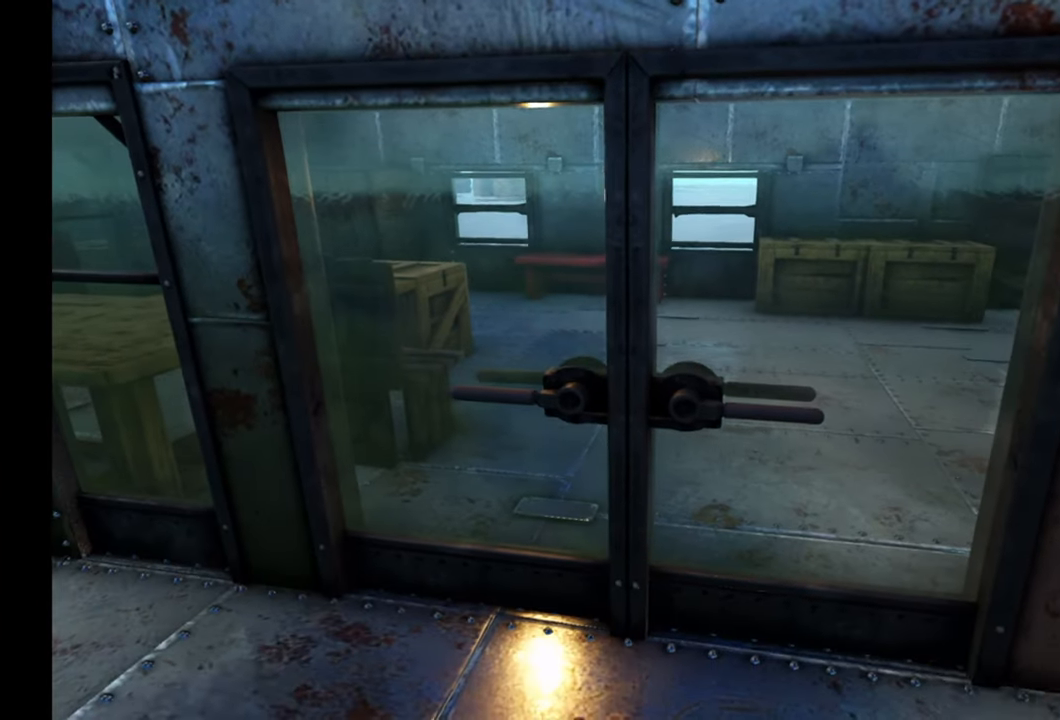
{"dt_ms": 500, "buttons": [], "left_stick": "up", "right_stick": "right", "events": [[83, "Y", "down"], [167, "Y", "up"], [383, "right_stick", "right"], [400, "left_stick", "up"]]}
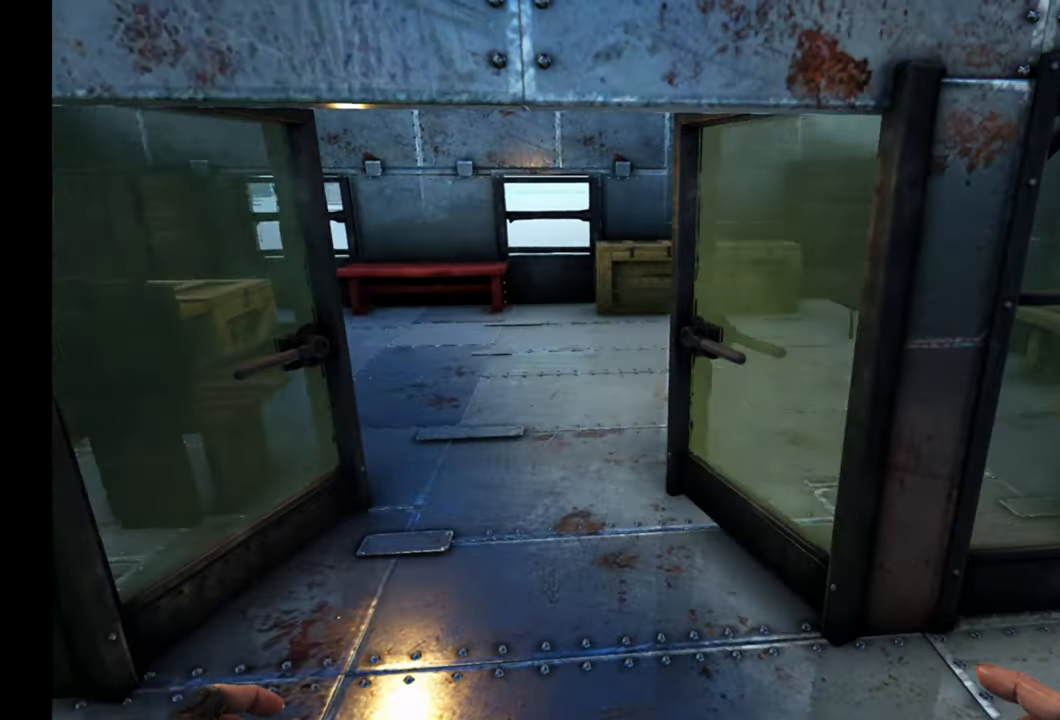
{"dt_ms": 500, "buttons": [], "left_stick": "up-left", "right_stick": "right", "events": [[33, "left_stick", "up-left"], [250, "right_stick", "center"], [383, "right_stick", "right"]]}
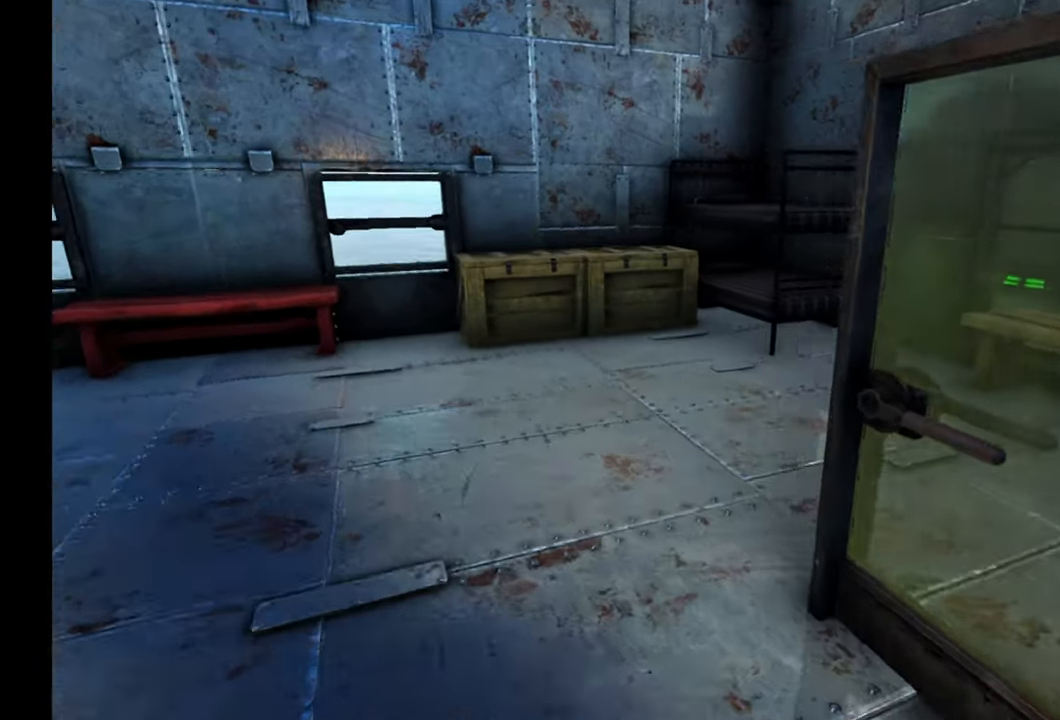
{"dt_ms": 500, "buttons": [], "left_stick": "up-left", "right_stick": "up-right", "events": [[467, "right_stick", "up-right"]]}
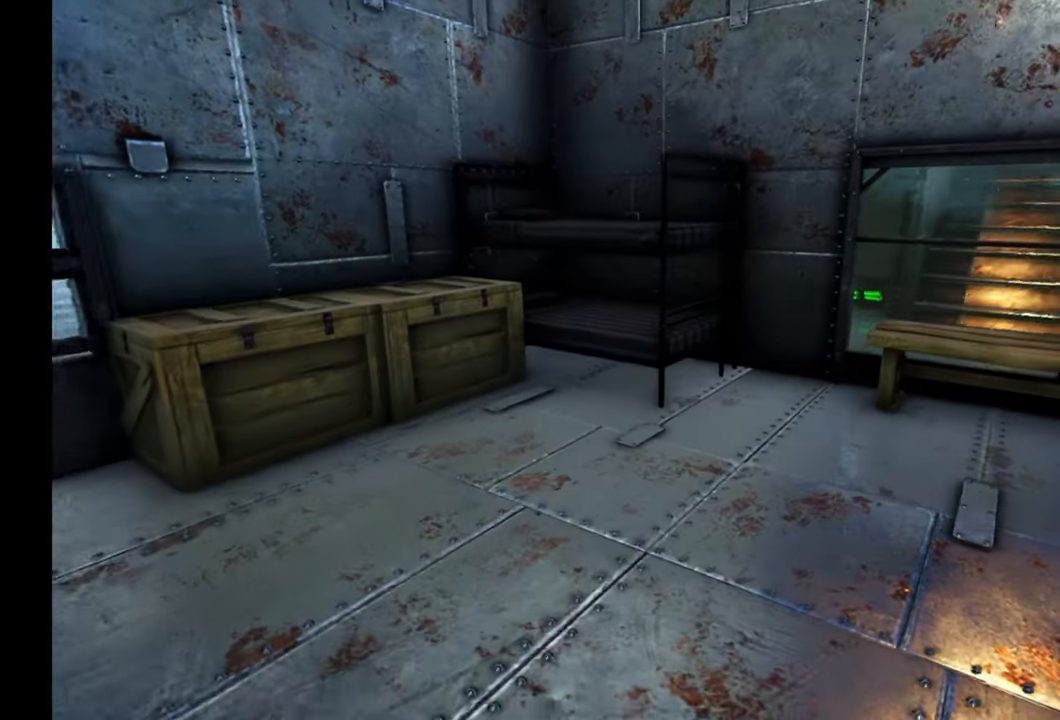
{"dt_ms": 500, "buttons": [], "left_stick": "center", "right_stick": "up-right", "events": [[83, "left_stick", "left"], [150, "right_stick", "right"], [283, "left_stick", "center"], [300, "right_stick", "center"], [483, "right_stick", "up-right"]]}
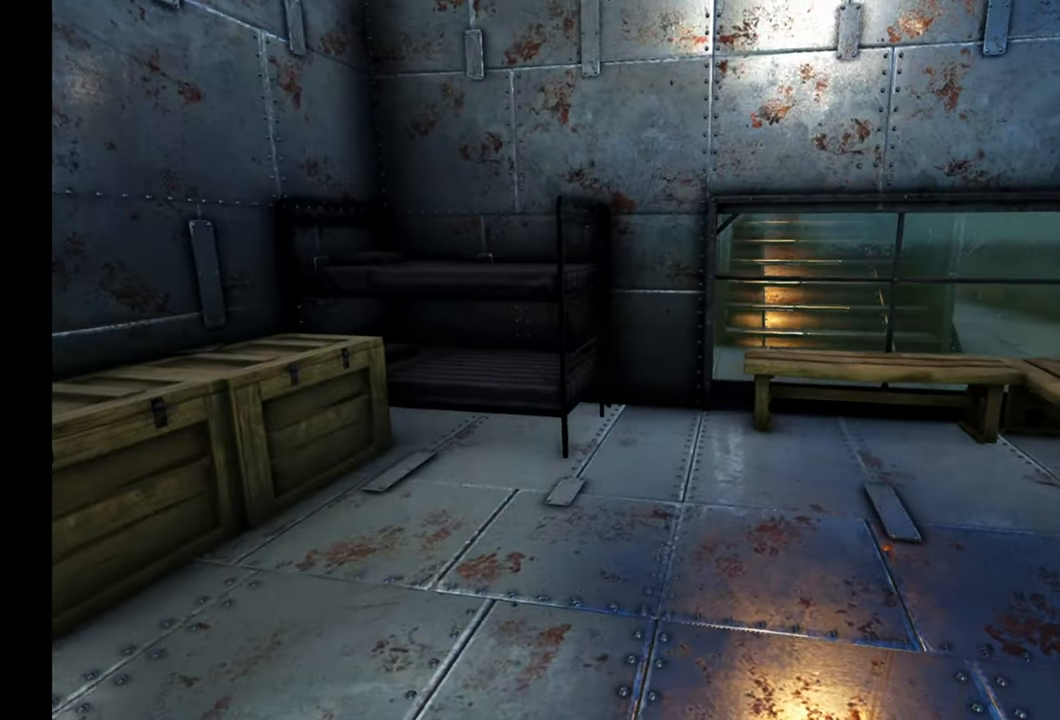
{"dt_ms": 500, "buttons": [], "left_stick": "center", "right_stick": "center", "events": [[200, "right_stick", "center"]]}
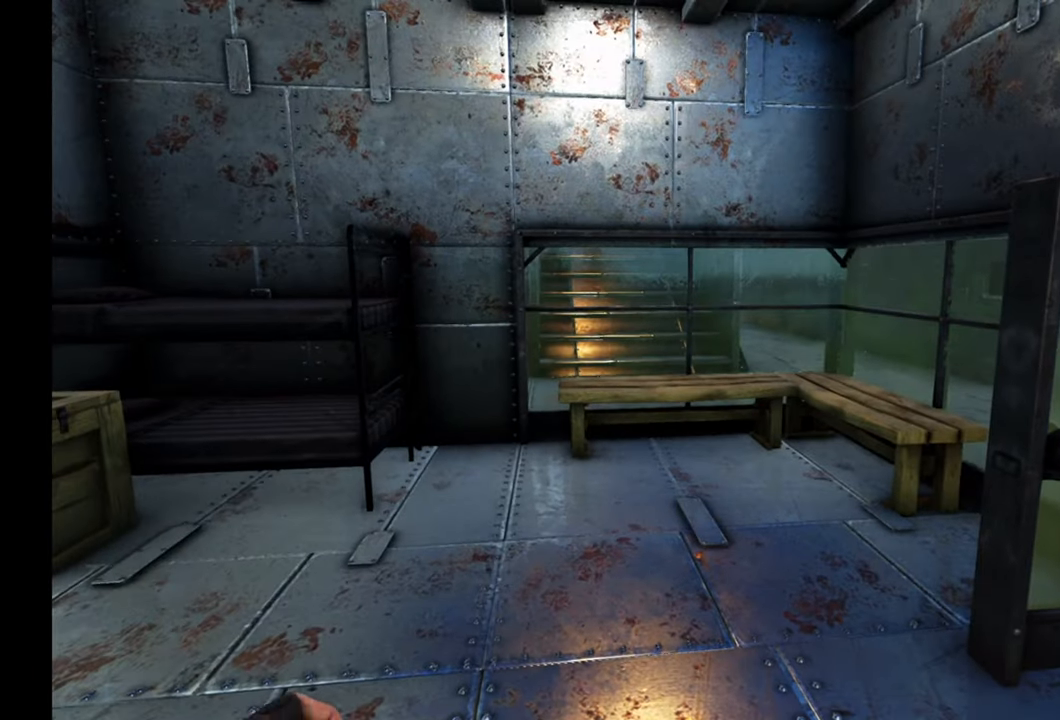
{"dt_ms": 500, "buttons": [], "left_stick": "center", "right_stick": "center", "events": [[17, "right_stick", "up-left"], [433, "right_stick", "center"]]}
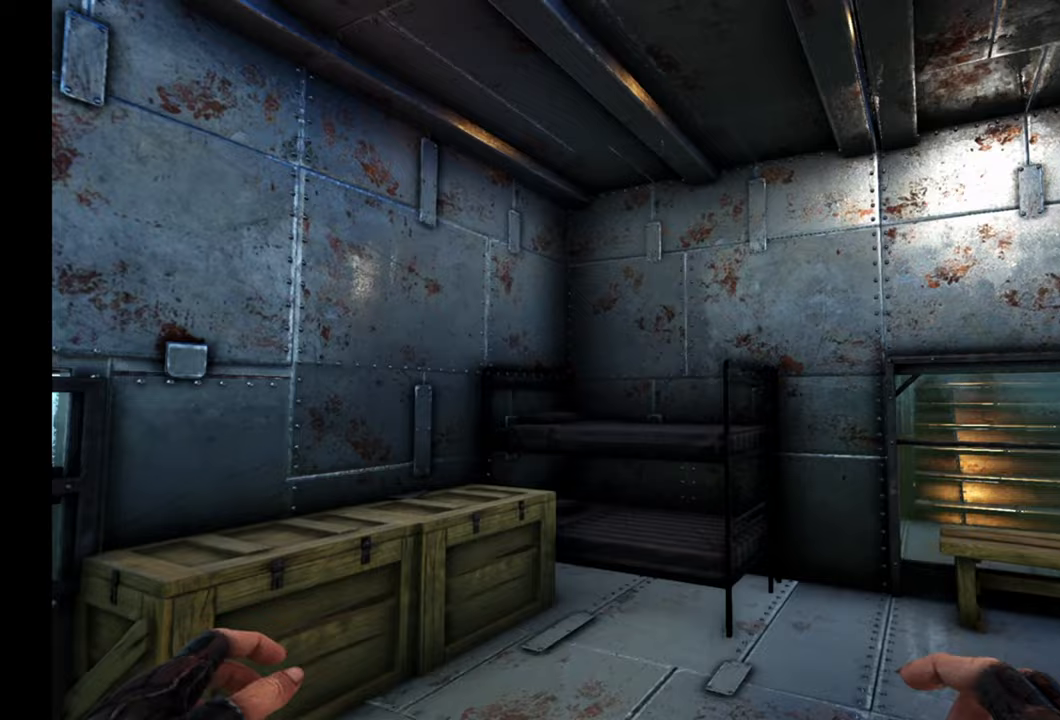
{"dt_ms": 500, "buttons": [], "left_stick": "right", "right_stick": "down-left", "events": [[67, "right_stick", "down-left"], [217, "left_stick", "up-right"], [267, "left_stick", "right"]]}
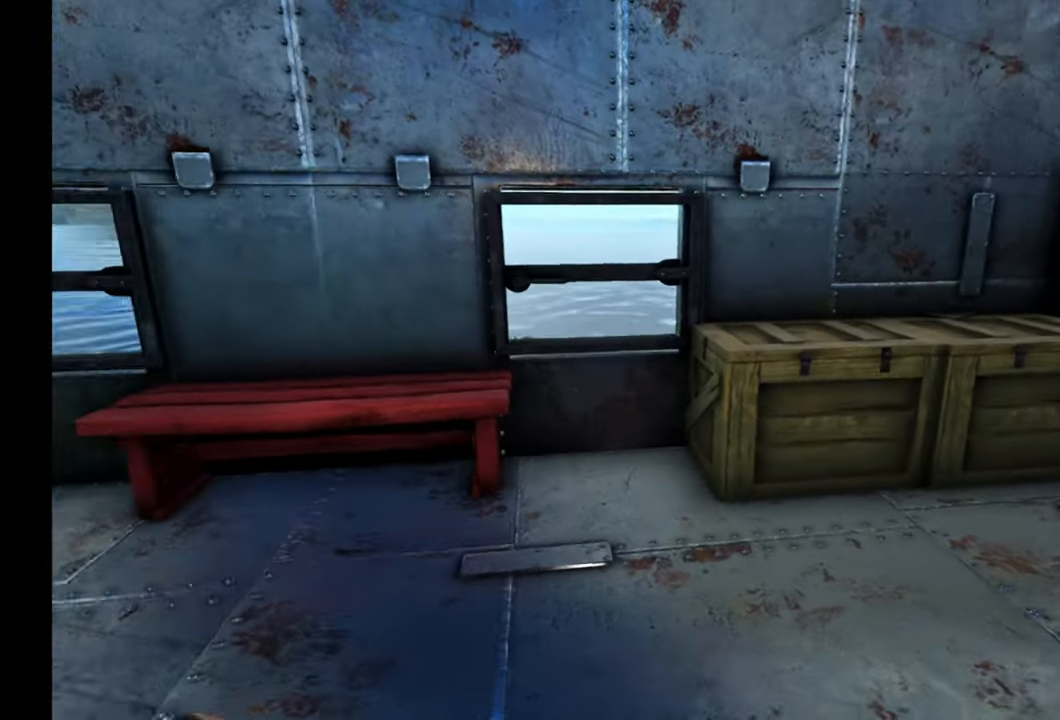
{"dt_ms": 1000, "buttons": [], "left_stick": "up-right", "right_stick": "left"}
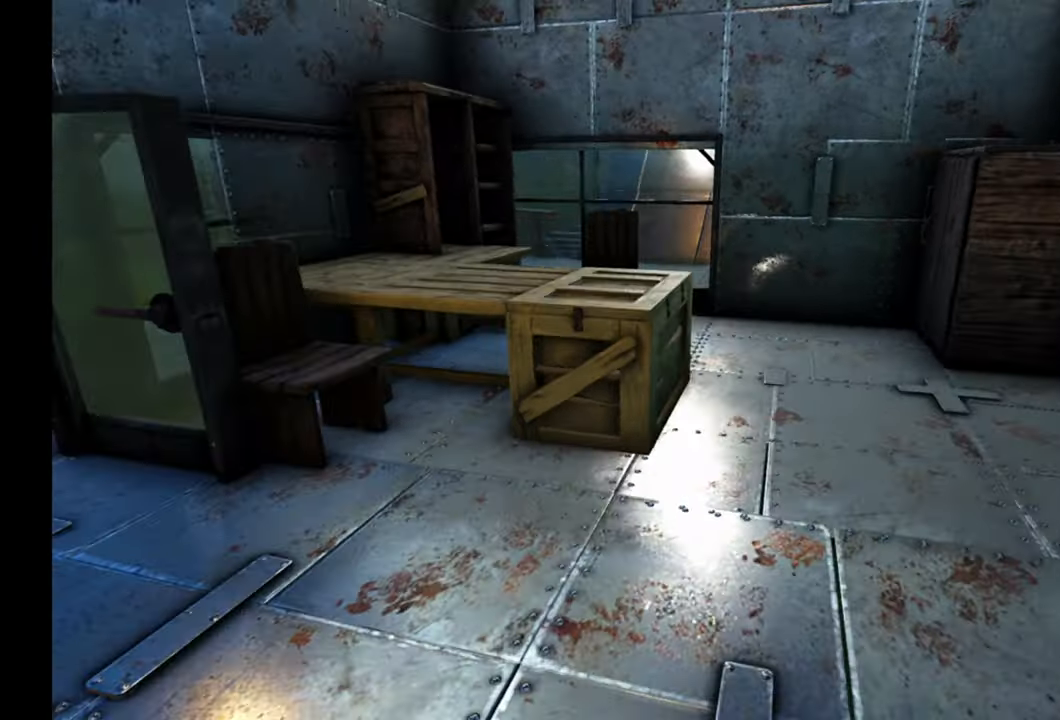
{"dt_ms": 500, "buttons": [], "left_stick": "up-right", "right_stick": "up-left", "events": [[83, "right_stick", "center"], [400, "right_stick", "up-left"]]}
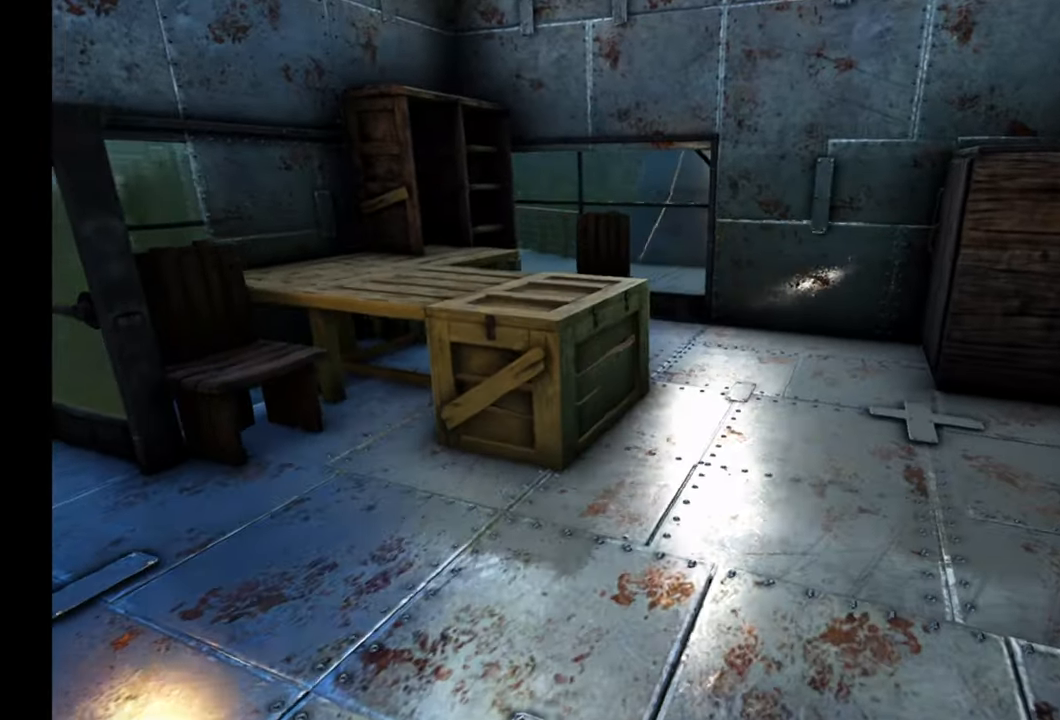
{"dt_ms": 500, "buttons": [], "left_stick": "up-right", "right_stick": "center", "events": [[150, "right_stick", "center"]]}
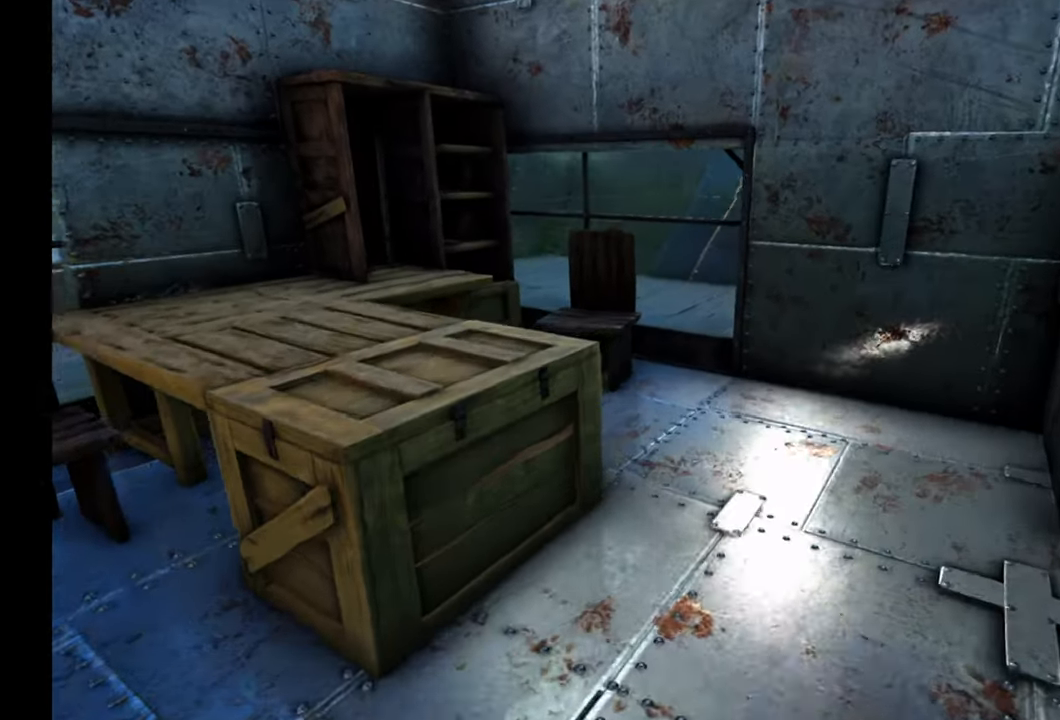
{"dt_ms": 500, "buttons": [], "left_stick": "up-right", "right_stick": "down-left", "events": [[50, "right_stick", "down-left"]]}
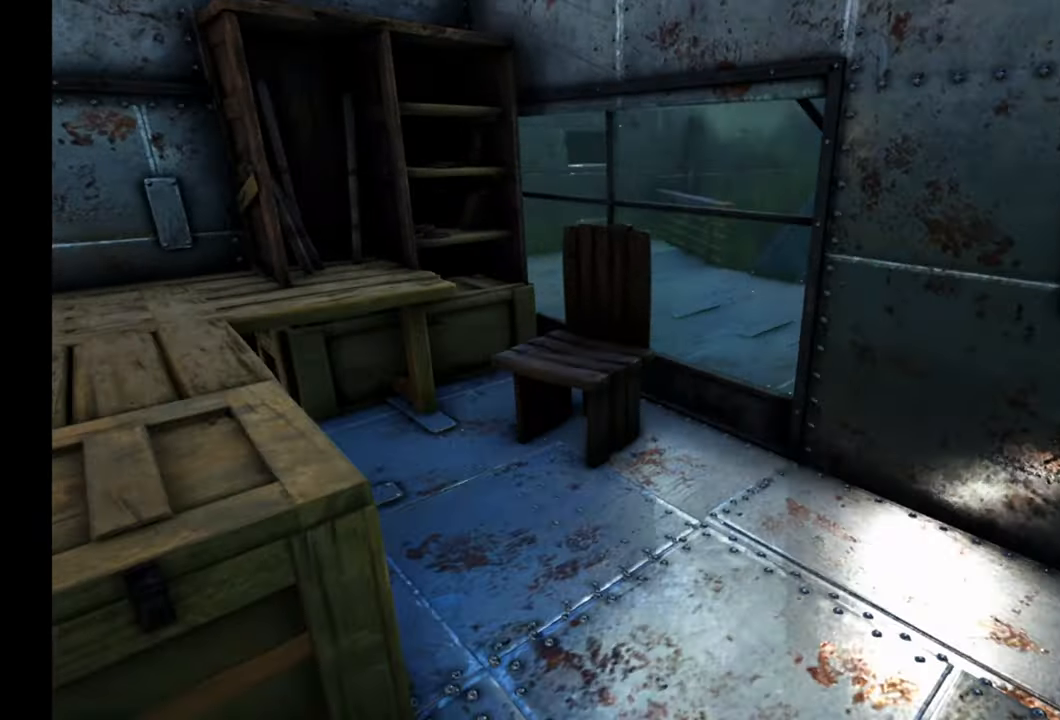
{"dt_ms": 500, "buttons": ["Y"], "left_stick": "center", "right_stick": "center", "events": [[317, "right_stick", "center"], [400, "left_stick", "center"], [467, "Y", "down"]]}
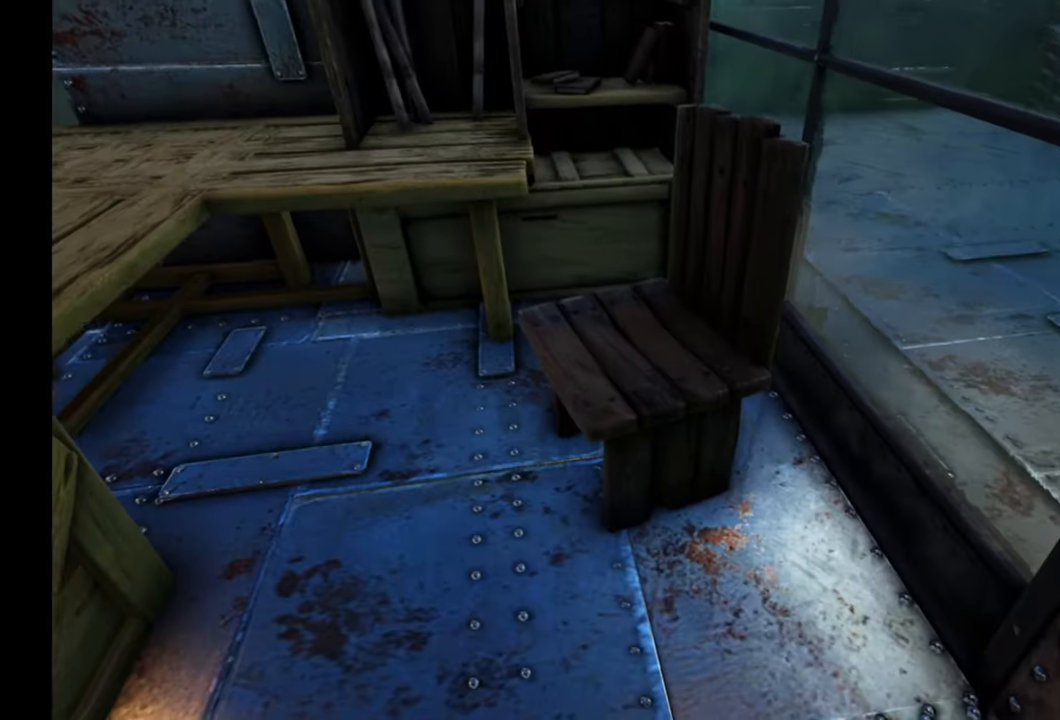
{"dt_ms": 500, "buttons": [], "left_stick": "center", "right_stick": "center", "events": [[50, "Y", "up"]]}
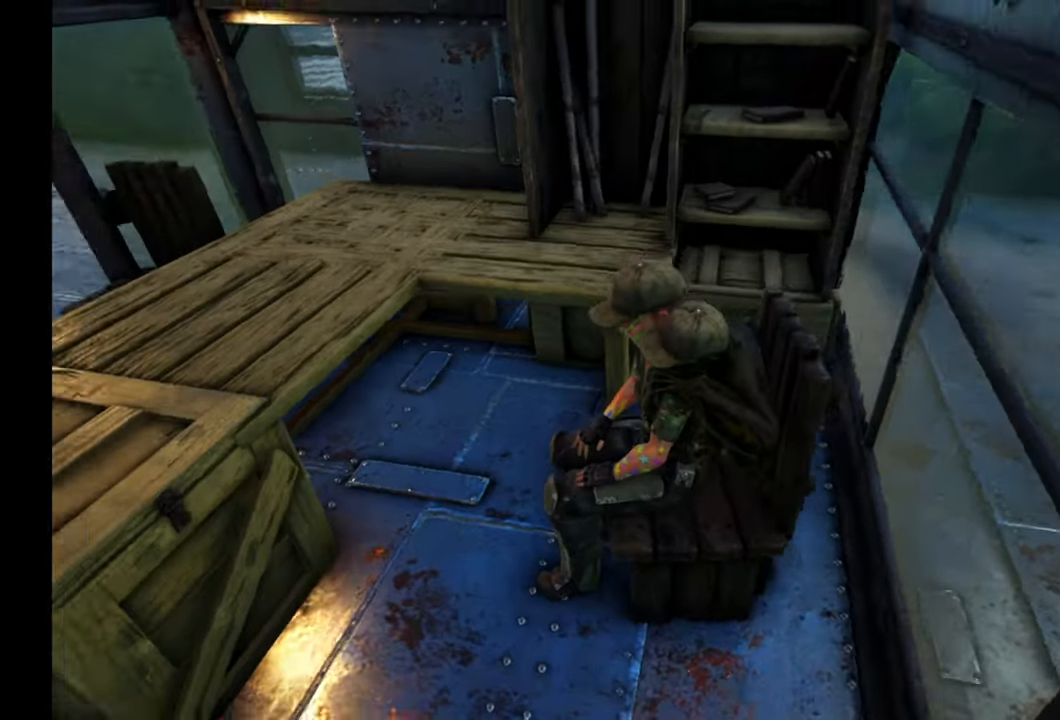
{"dt_ms": 500, "buttons": [], "left_stick": "center", "right_stick": "up-left", "events": [[17, "right_stick", "left"], [100, "right_stick", "up-left"], [417, "right_stick", "center"], [483, "right_stick", "up-left"]]}
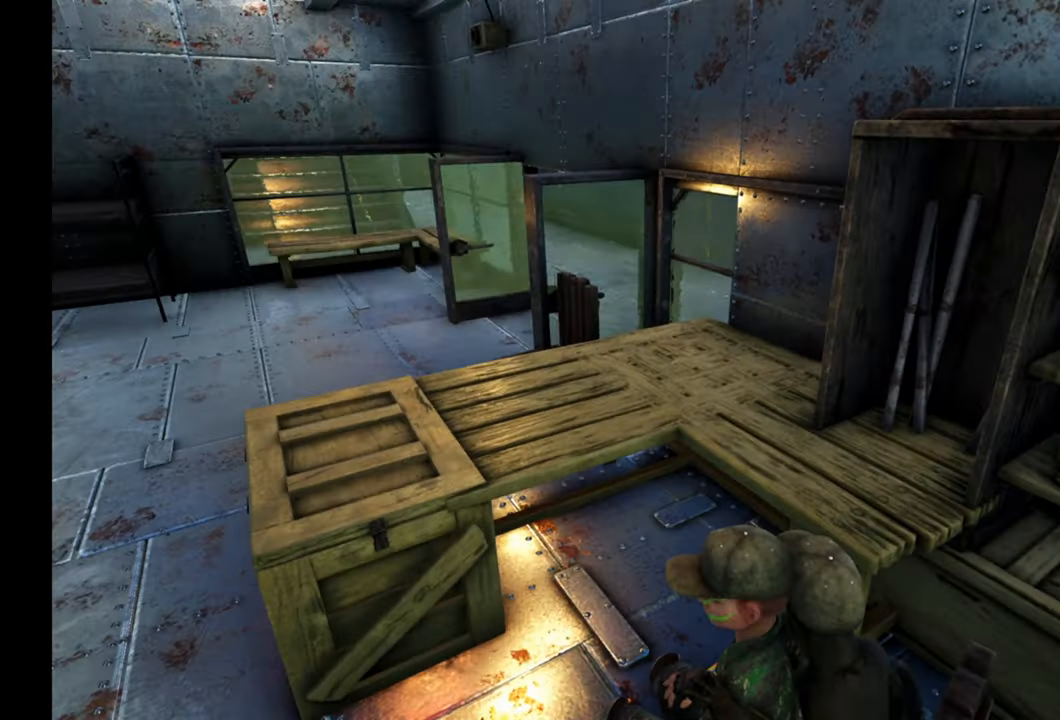
{"dt_ms": 500, "buttons": [], "left_stick": "center", "right_stick": "up-left", "events": []}
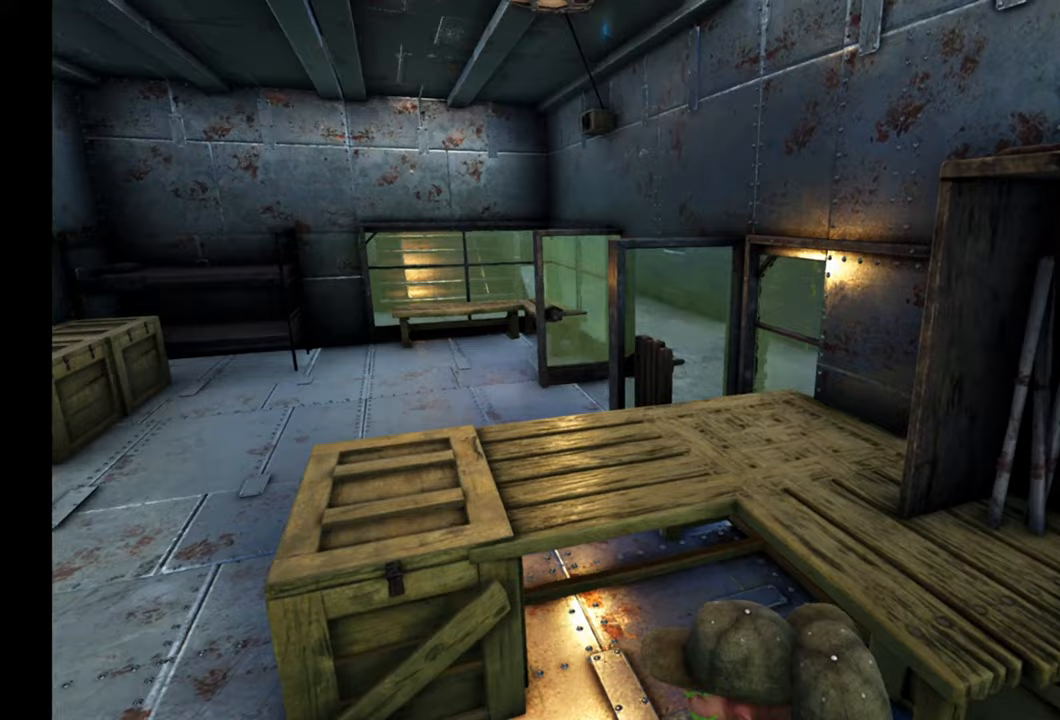
{"dt_ms": 500, "buttons": [], "left_stick": "center", "right_stick": "up-left", "events": []}